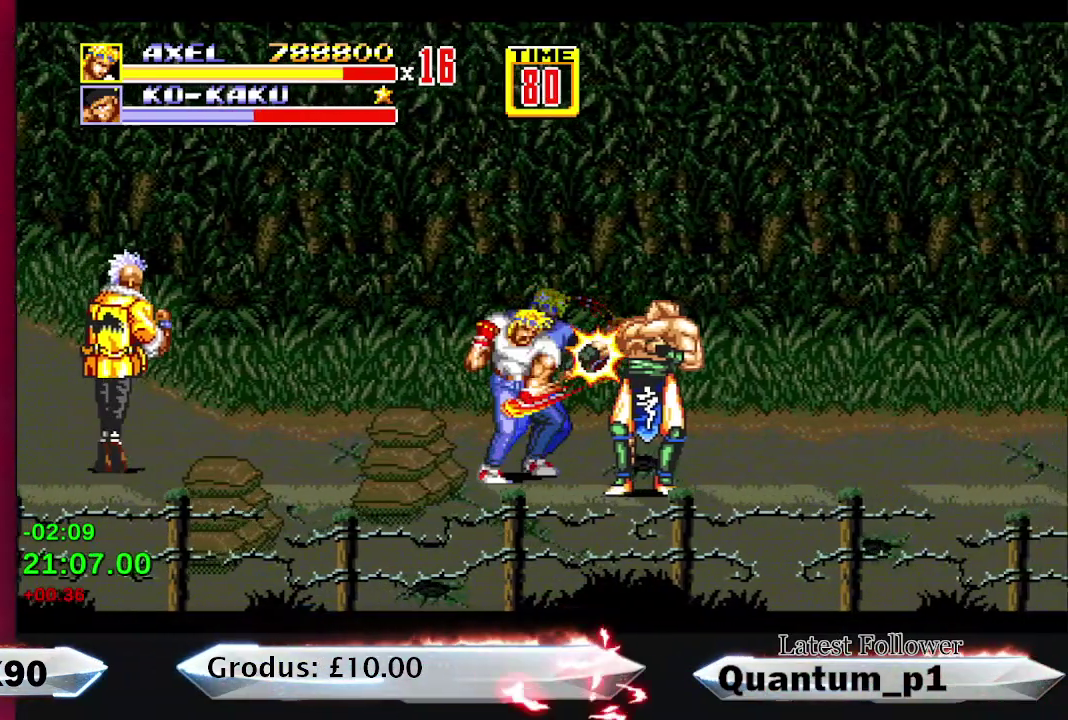
Gameplay with a controller (Xbox layout); each line is a JSON object with the inputs held at the frame after it. "events" lists button and stick changes between this image and that frame as [ms after this image, input, new state], when the widget could be followed in between. Not read: L3 R3 left_stick right_stick.
{"buttons": ["DPAD_RIGHT"], "events": [[17, "DPAD_DOWN", "down"], [200, "DPAD_DOWN", "up"]]}
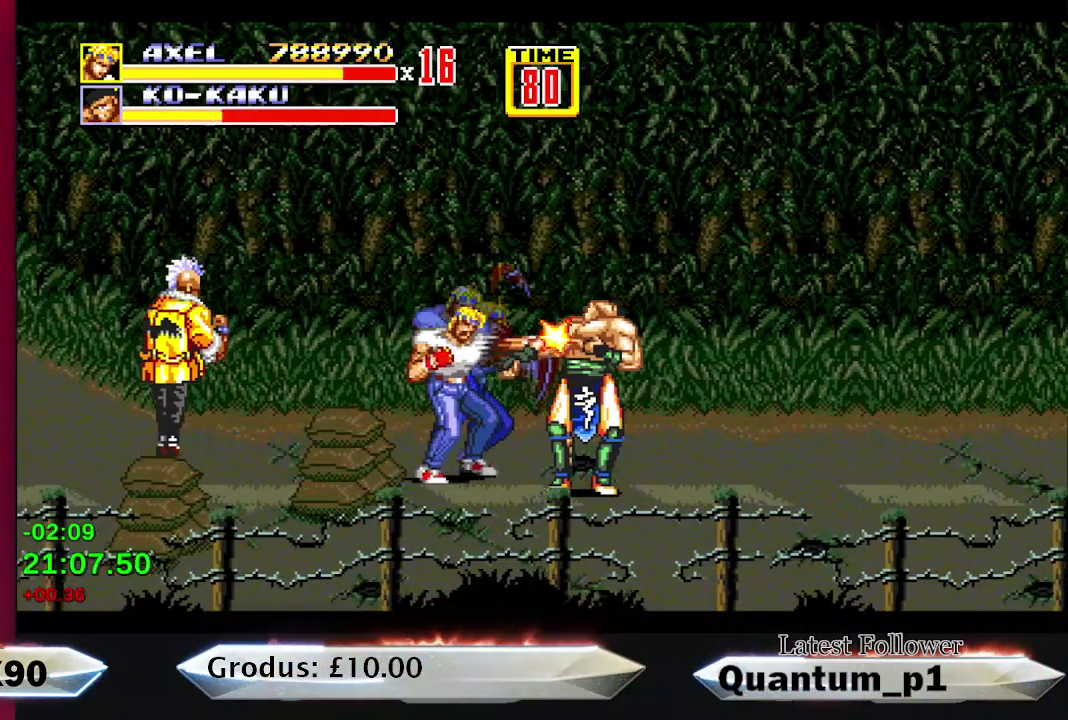
{"buttons": ["DPAD_DOWN", "DPAD_RIGHT"], "events": [[483, "DPAD_DOWN", "down"]]}
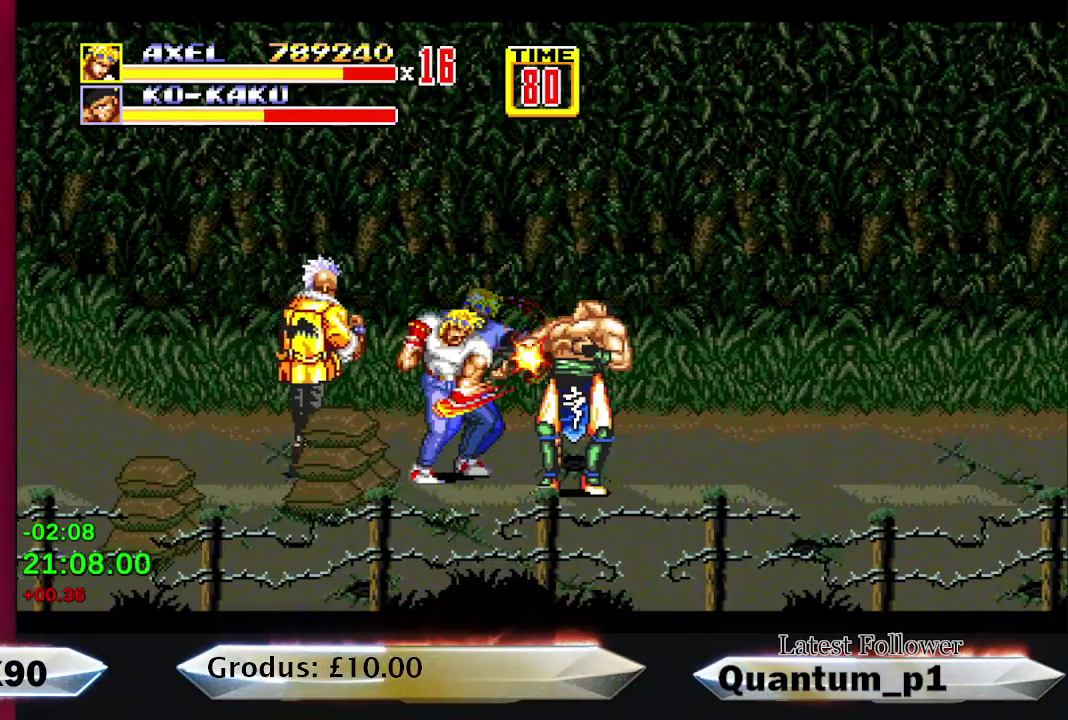
{"buttons": [], "events": [[367, "DPAD_DOWN", "up"], [400, "DPAD_RIGHT", "up"]]}
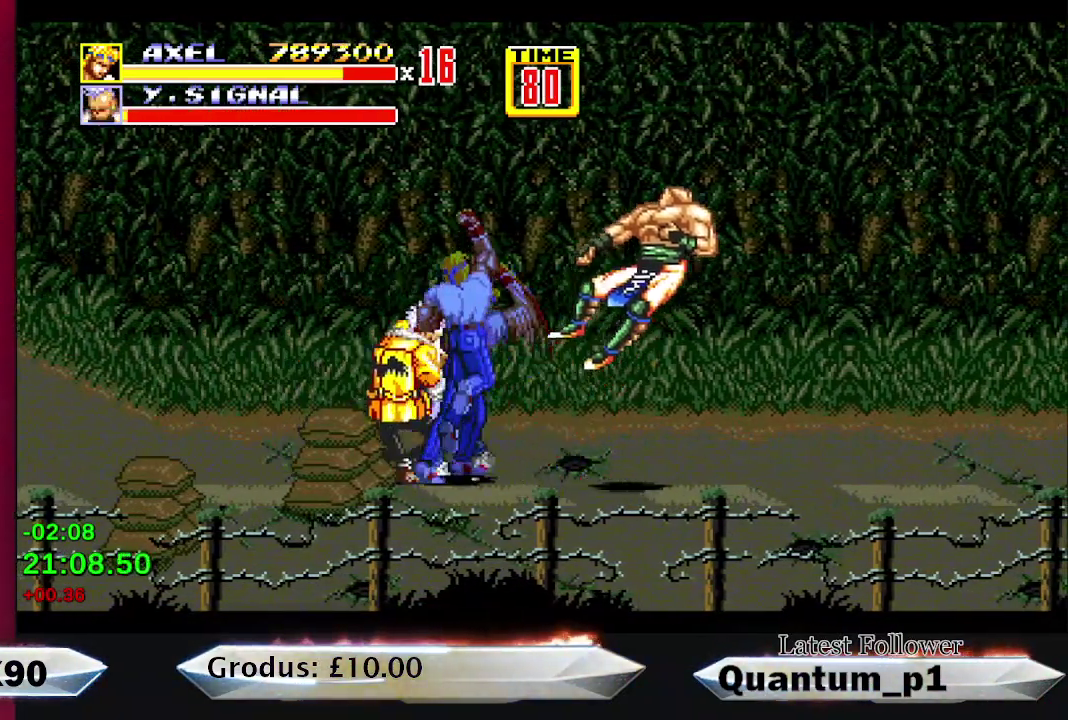
{"buttons": ["DPAD_LEFT"], "events": [[183, "A", "down"], [233, "DPAD_LEFT", "down"], [267, "A", "up"], [333, "A", "down"], [350, "DPAD_LEFT", "up"], [400, "A", "up"], [450, "DPAD_LEFT", "down"]]}
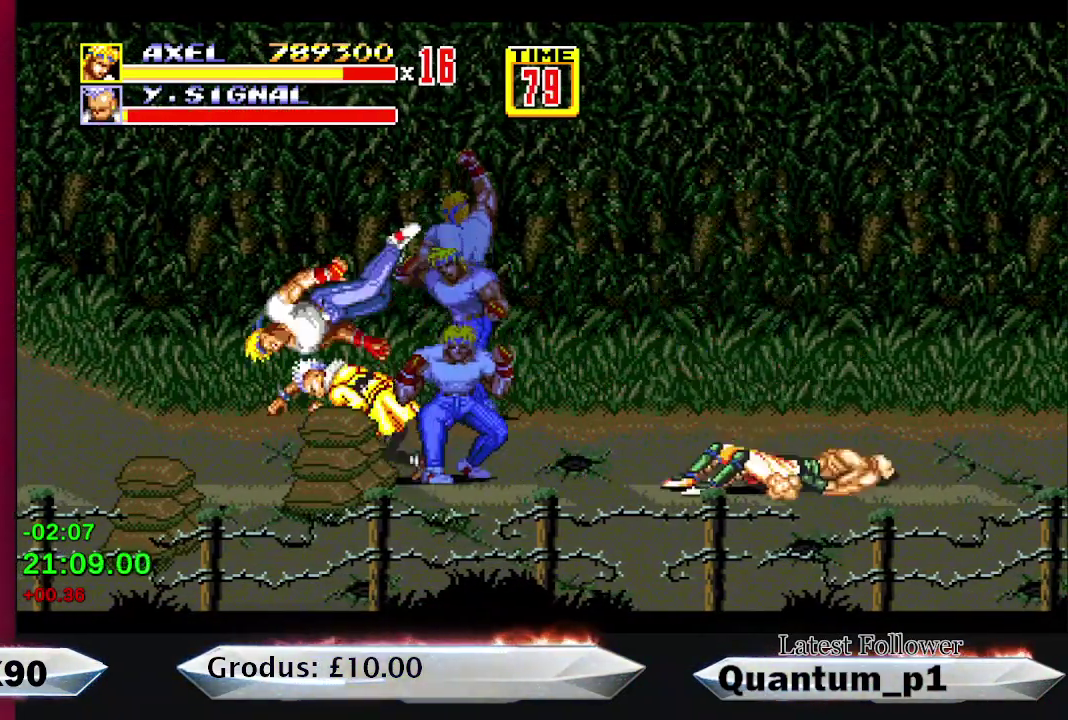
{"buttons": ["B", "DPAD_UP"], "events": [[83, "A", "down"], [133, "A", "up"], [233, "DPAD_LEFT", "up"], [233, "DPAD_UP", "down"], [267, "B", "down"]]}
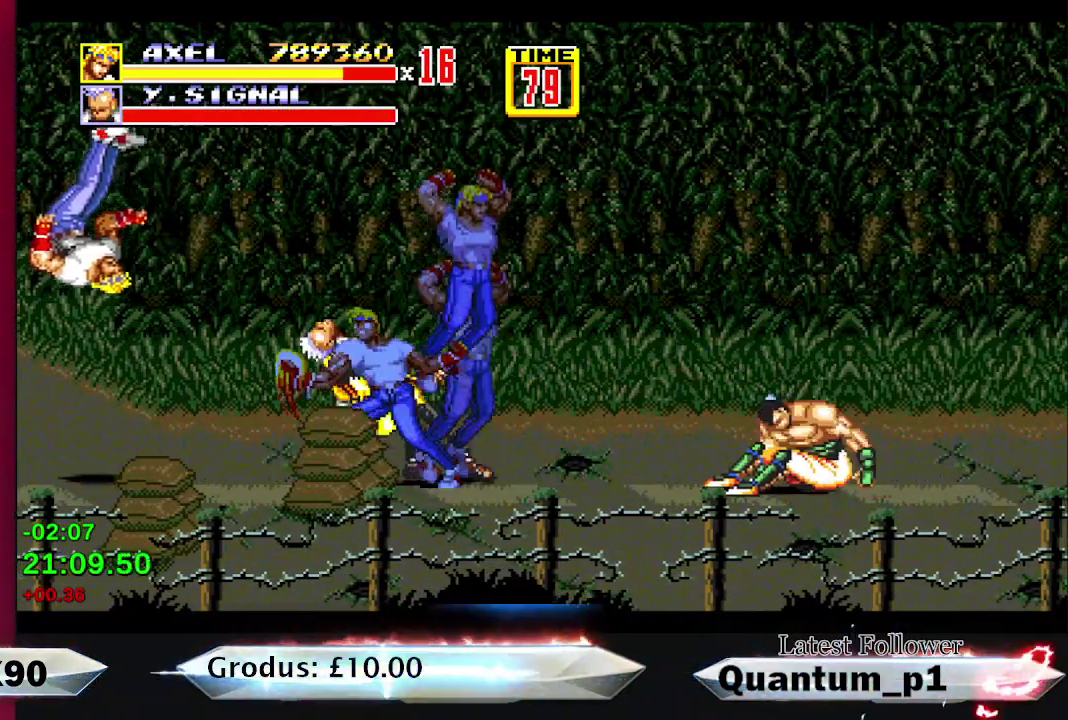
{"buttons": ["B", "DPAD_UP", "DPAD_RIGHT"], "events": [[267, "DPAD_RIGHT", "down"]]}
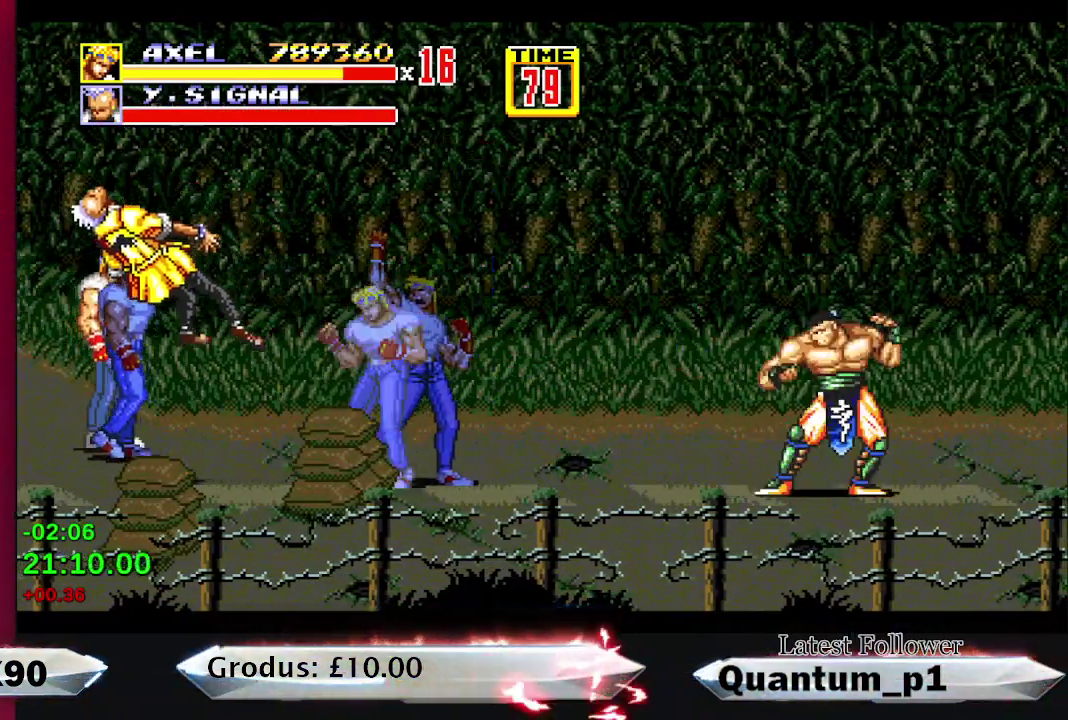
{"buttons": ["DPAD_RIGHT"], "events": [[117, "DPAD_UP", "up"], [133, "B", "up"]]}
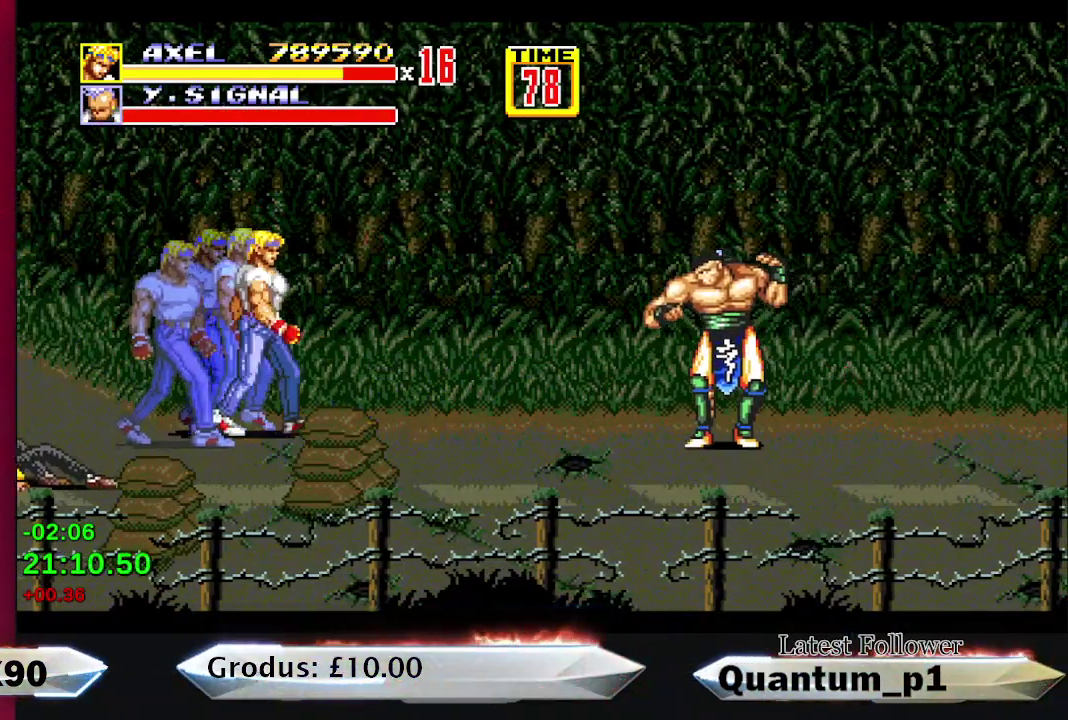
{"buttons": ["DPAD_RIGHT"], "events": []}
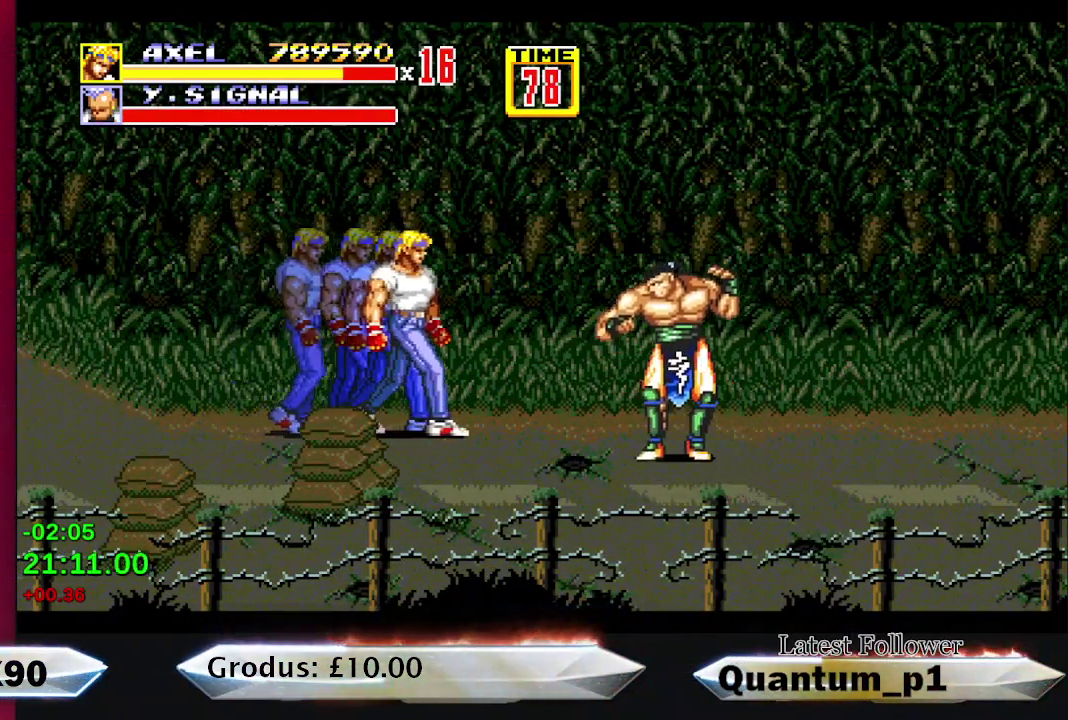
{"buttons": ["A"], "events": [[117, "B", "down"], [117, "DPAD_DOWN", "down"], [183, "B", "up"], [200, "A", "down"], [267, "A", "up"], [333, "A", "down"], [400, "A", "up"], [467, "A", "down"], [467, "DPAD_DOWN", "up"], [467, "DPAD_RIGHT", "up"]]}
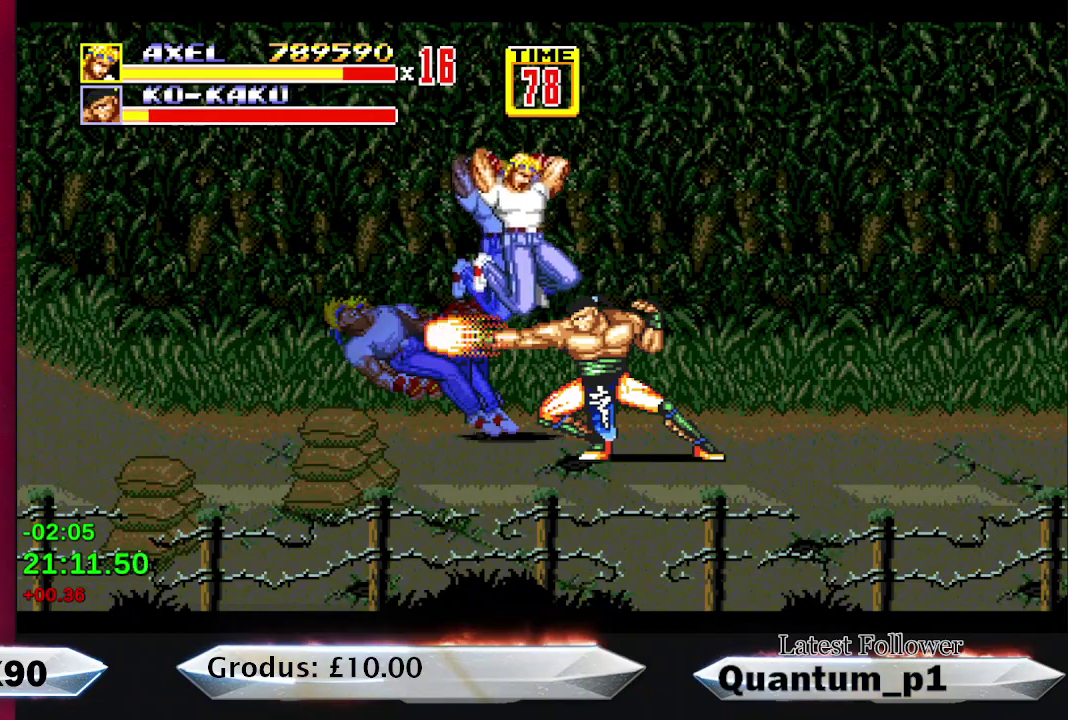
{"buttons": [], "events": [[17, "A", "up"], [83, "A", "down"], [250, "A", "up"], [300, "A", "down"], [383, "A", "up"]]}
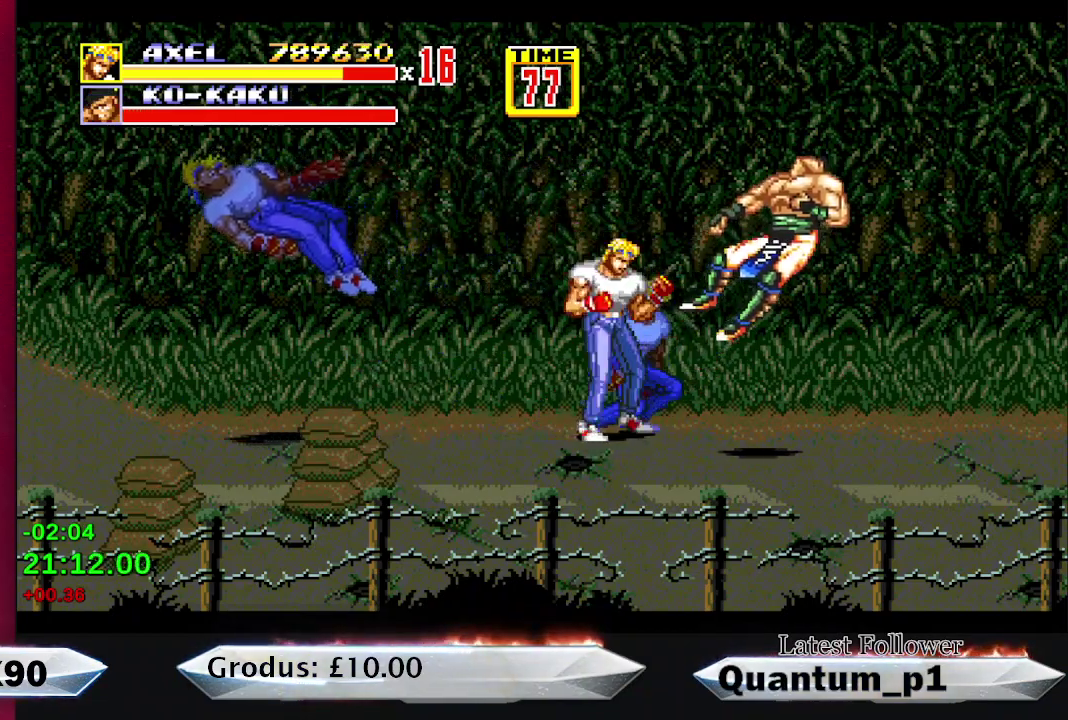
{"buttons": ["DPAD_RIGHT"], "events": [[17, "DPAD_RIGHT", "down"], [50, "DPAD_DOWN", "down"], [483, "DPAD_DOWN", "up"]]}
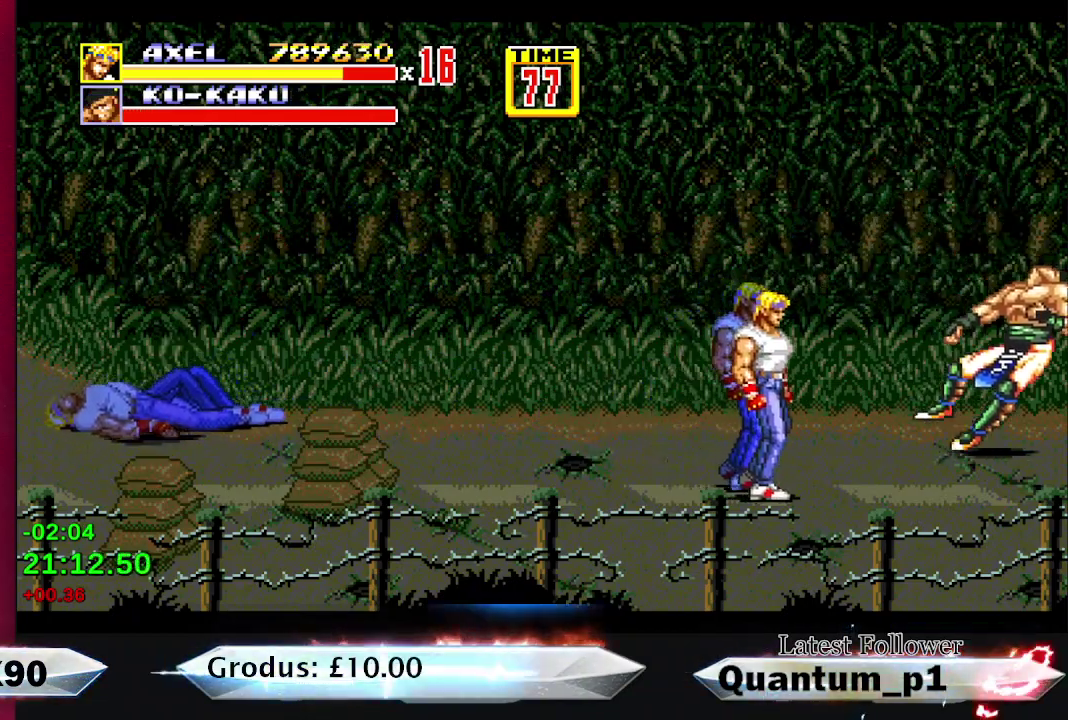
{"buttons": ["DPAD_RIGHT"], "events": [[250, "DPAD_DOWN", "down"], [300, "DPAD_RIGHT", "up"], [333, "DPAD_LEFT", "down"], [433, "DPAD_DOWN", "up"], [467, "DPAD_LEFT", "up"], [500, "DPAD_RIGHT", "down"]]}
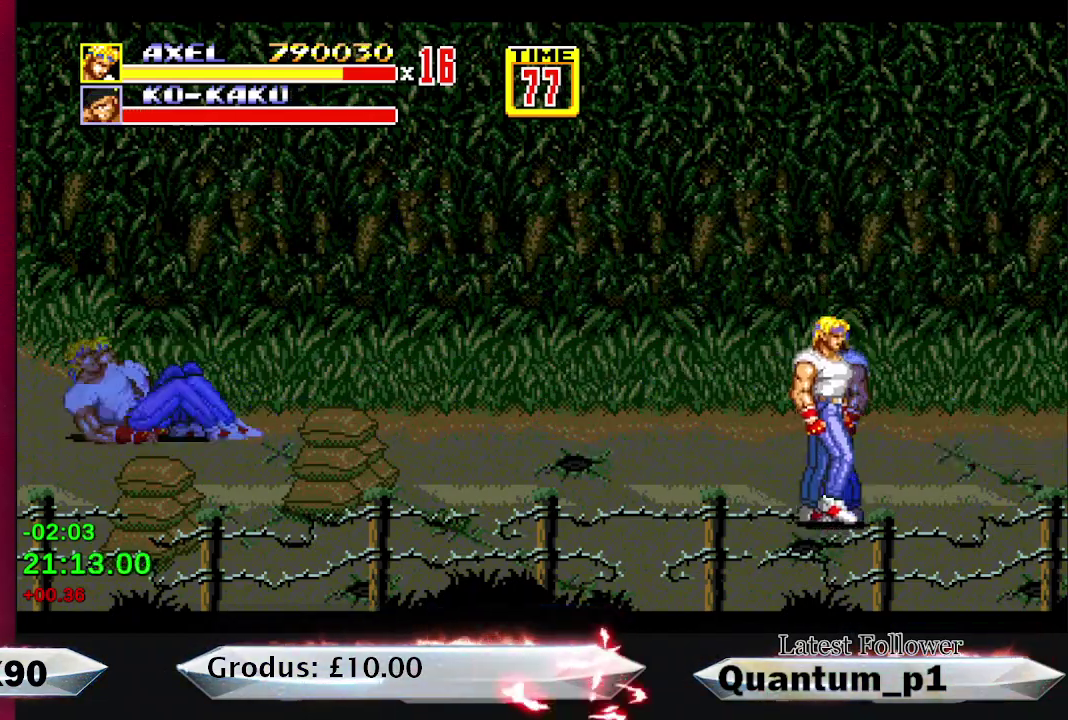
{"buttons": ["DPAD_UP", "DPAD_LEFT"]}
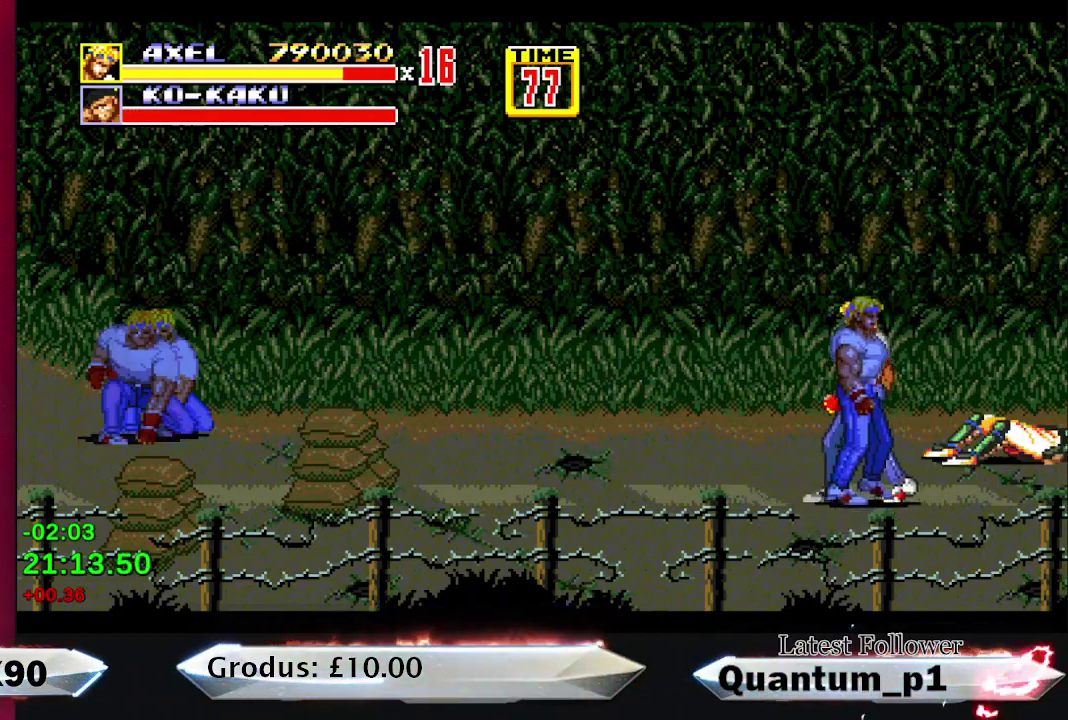
{"buttons": ["DPAD_DOWN"]}
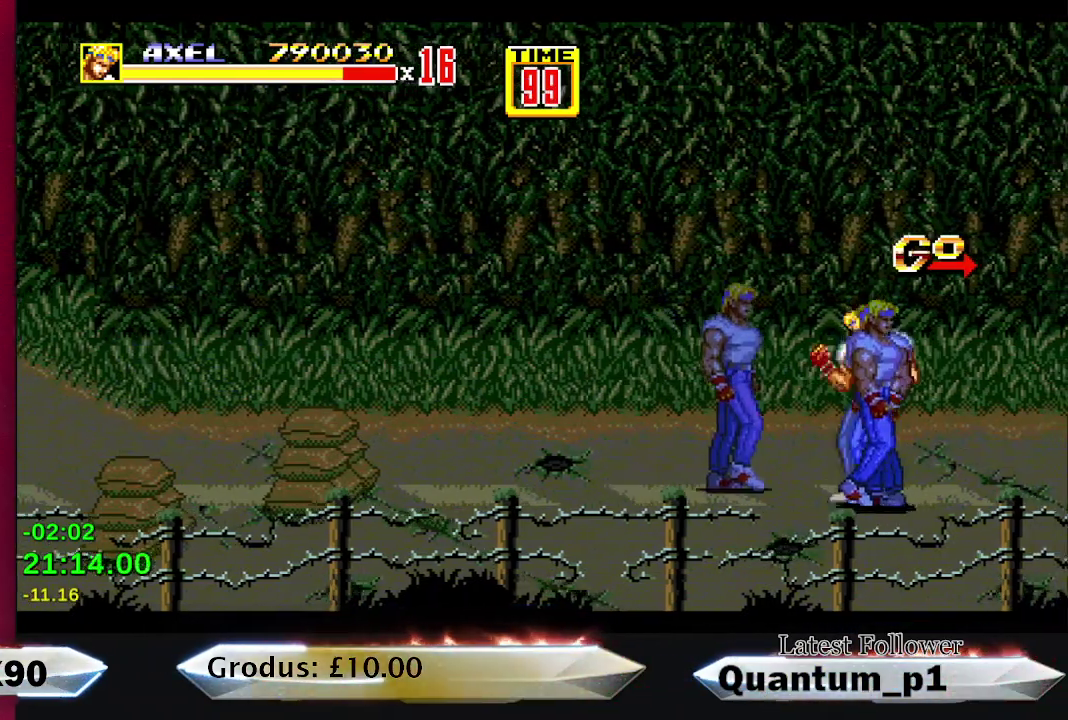
{"buttons": ["DPAD_UP", "DPAD_RIGHT"], "events": [[50, "DPAD_DOWN", "up"], [50, "DPAD_RIGHT", "down"], [83, "DPAD_UP", "down"], [150, "DPAD_RIGHT", "up"], [250, "DPAD_UP", "up"], [300, "DPAD_RIGHT", "down"], [433, "DPAD_RIGHT", "up"], [467, "DPAD_UP", "down"], [500, "DPAD_RIGHT", "down"]]}
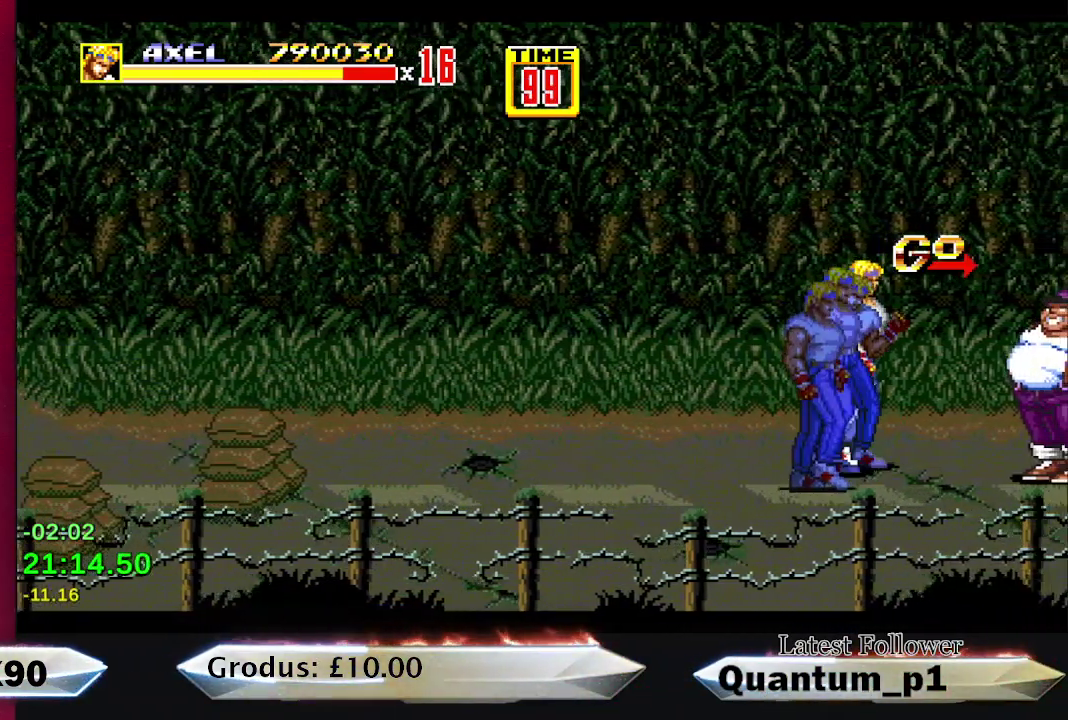
{"buttons": ["X", "DPAD_RIGHT"], "events": [[133, "DPAD_UP", "up"], [183, "DPAD_DOWN", "down"], [433, "X", "down"], [450, "DPAD_DOWN", "up"]]}
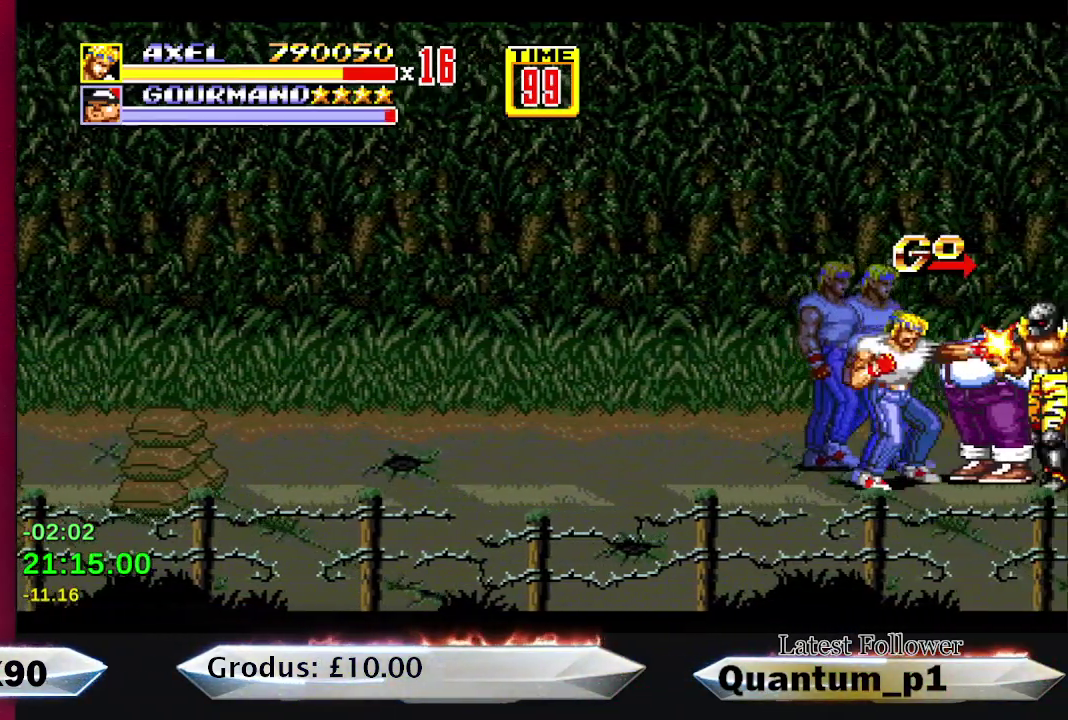
{"buttons": [], "events": [[67, "X", "up"], [500, "DPAD_RIGHT", "up"]]}
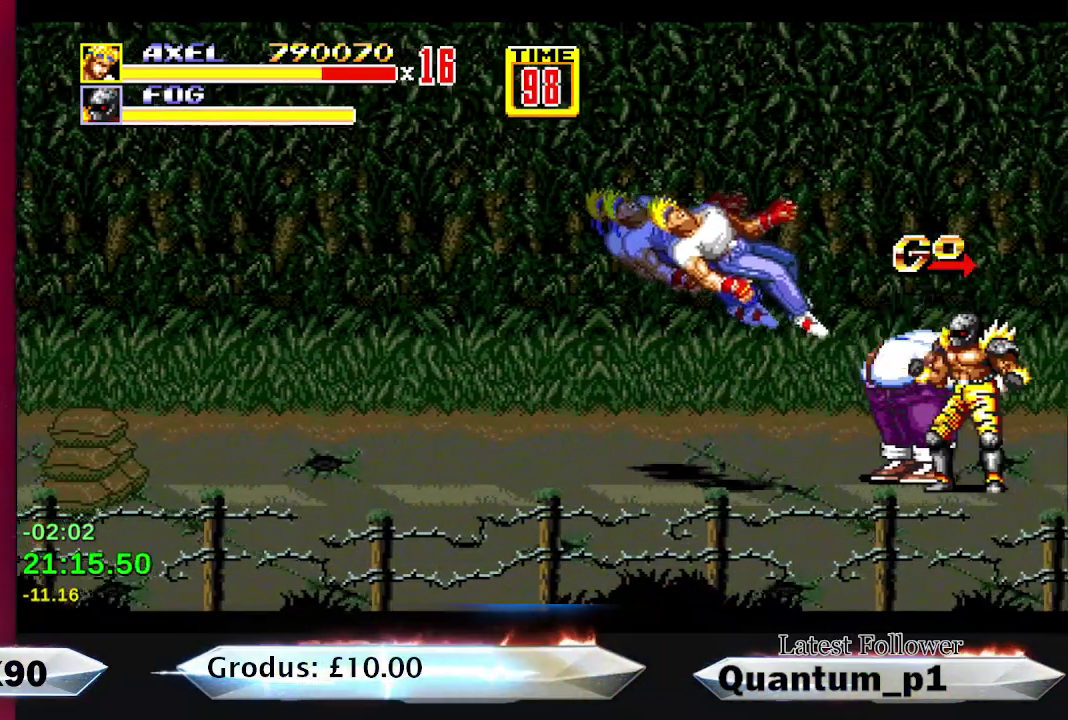
{"buttons": ["DPAD_RIGHT"], "events": [[183, "DPAD_RIGHT", "down"]]}
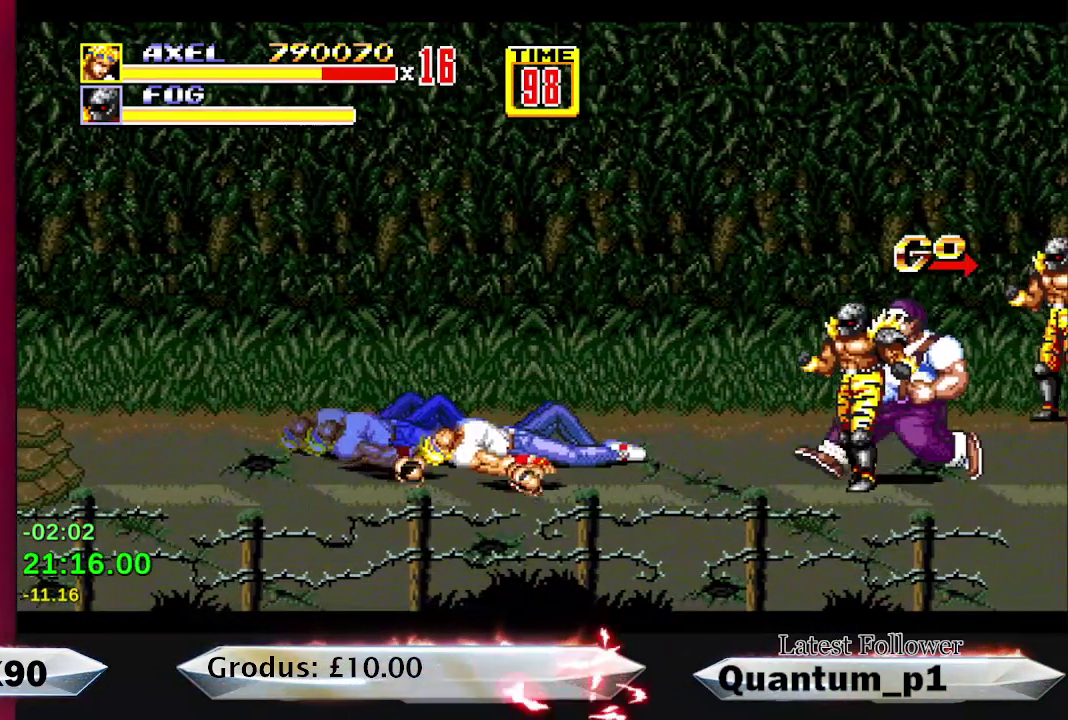
{"buttons": ["DPAD_RIGHT"], "events": []}
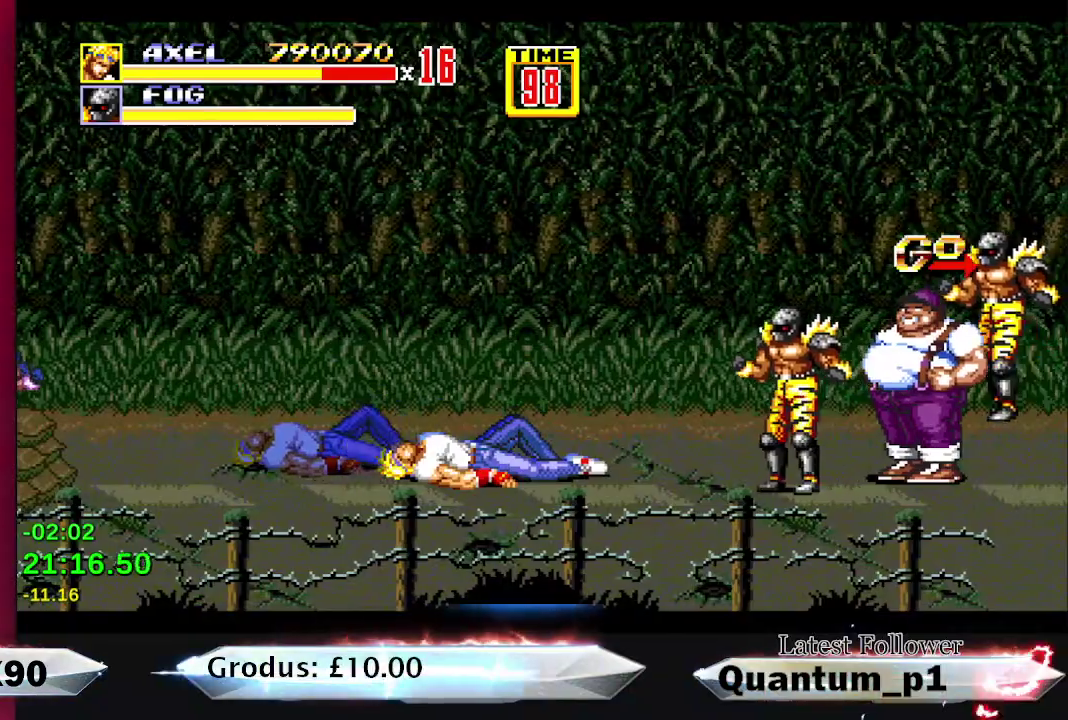
{"buttons": ["DPAD_RIGHT"], "events": []}
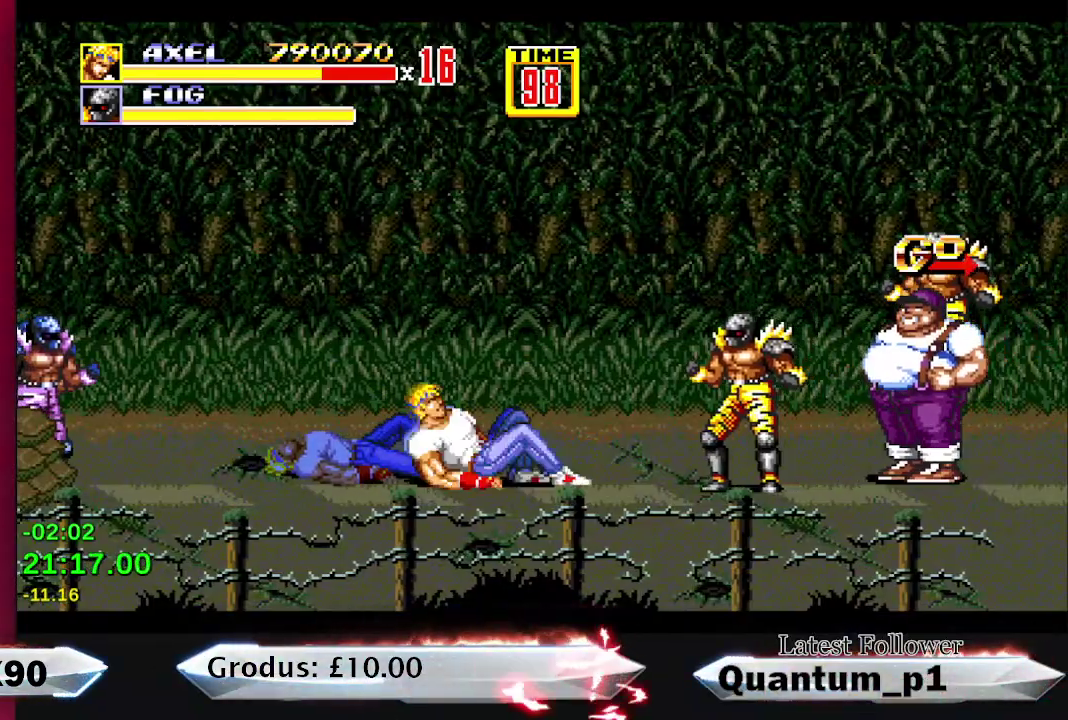
{"buttons": ["DPAD_RIGHT"], "events": []}
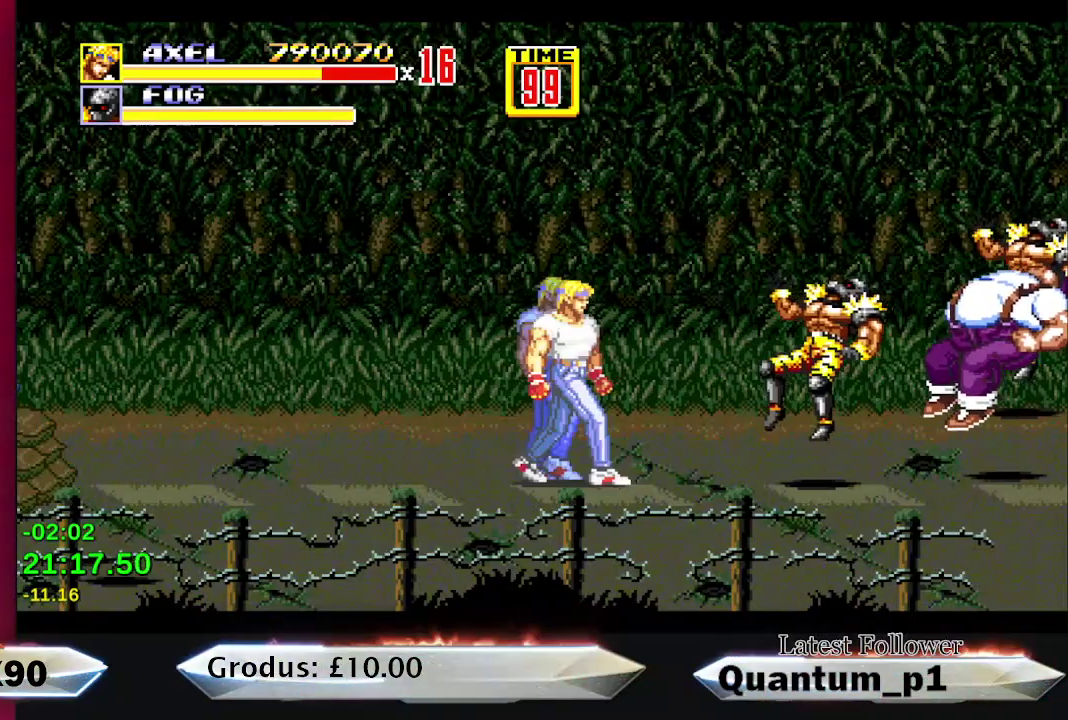
{"buttons": ["DPAD_RIGHT"], "events": []}
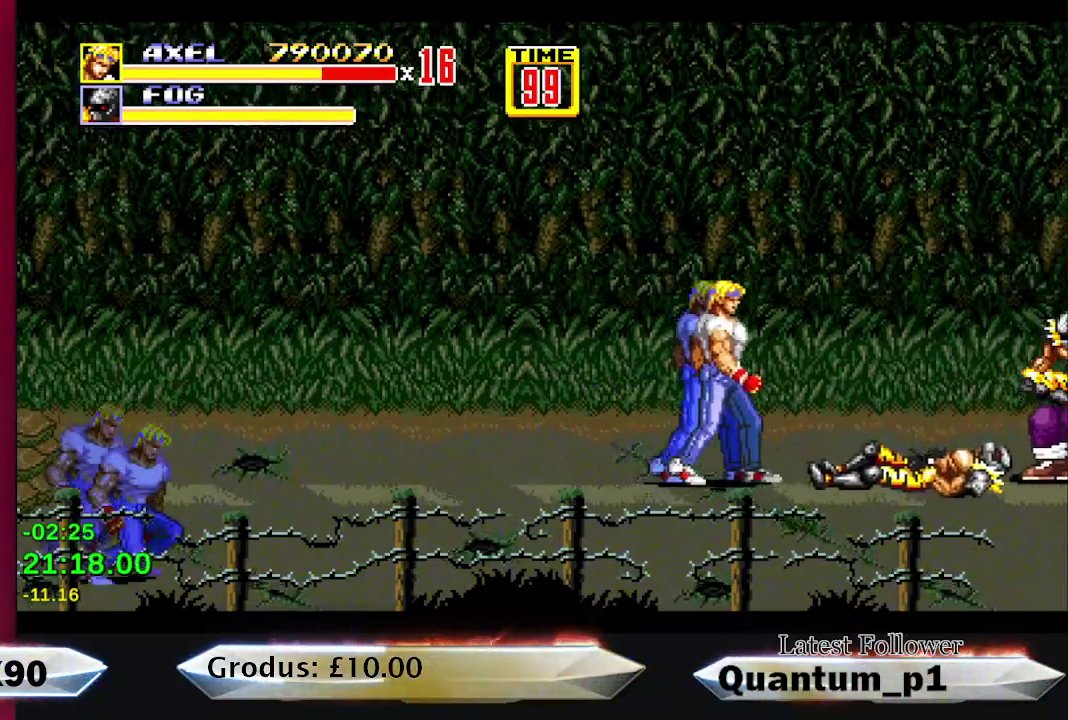
{"buttons": ["DPAD_RIGHT"], "events": []}
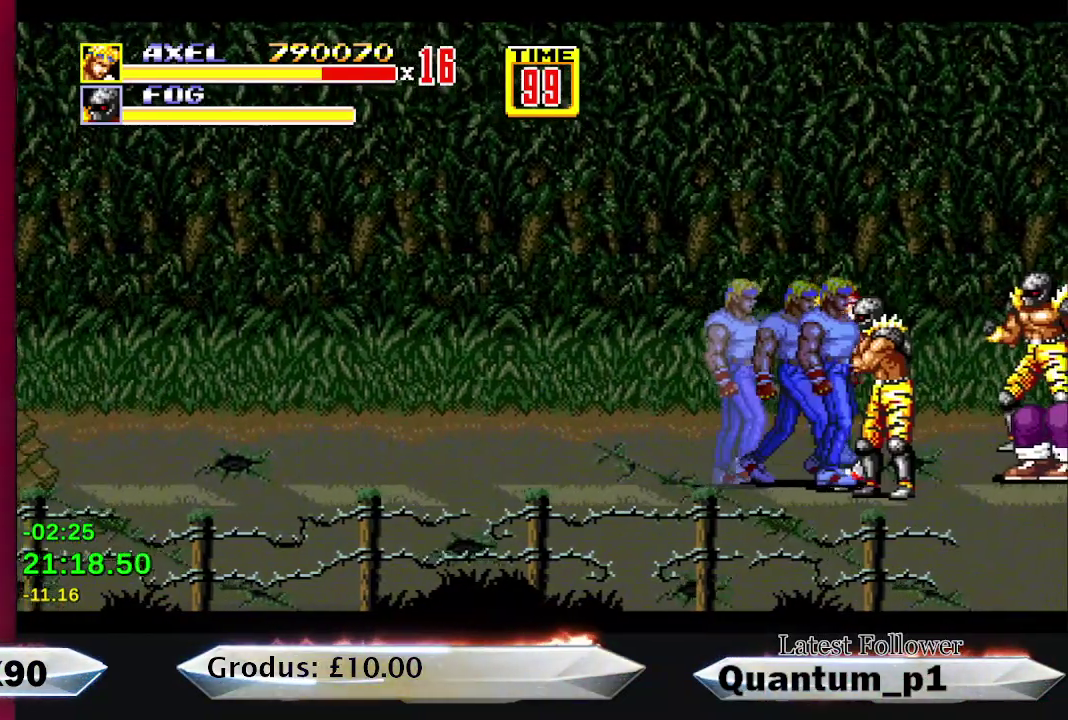
{"buttons": ["A", "DPAD_RIGHT"], "events": [[50, "A", "down"], [83, "DPAD_RIGHT", "up"], [117, "A", "up"], [167, "A", "down"], [250, "A", "up"], [300, "A", "down"], [367, "A", "up"], [383, "DPAD_RIGHT", "down"], [417, "A", "down"], [450, "DPAD_RIGHT", "up"], [500, "DPAD_RIGHT", "down"]]}
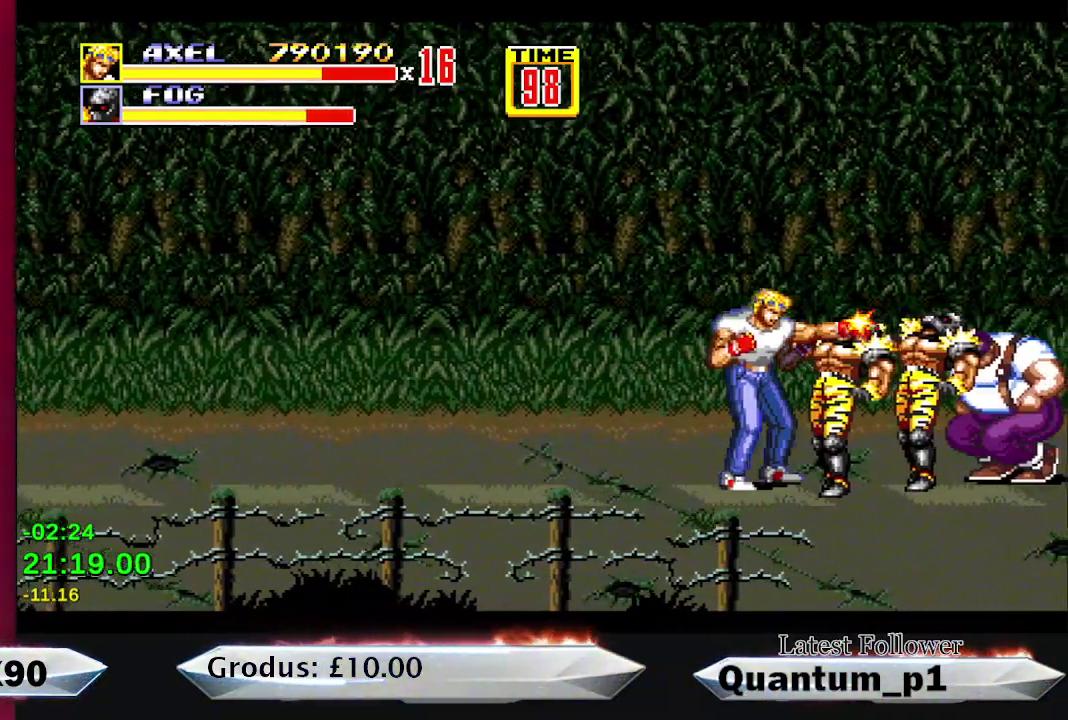
{"buttons": ["A", "DPAD_RIGHT"], "events": [[50, "DPAD_RIGHT", "up"], [83, "A", "up"], [117, "DPAD_RIGHT", "down"], [133, "A", "down"], [133, "DPAD_RIGHT", "up"], [217, "A", "up"], [217, "DPAD_RIGHT", "down"], [250, "A", "down"], [283, "DPAD_RIGHT", "up"], [300, "A", "up"], [350, "DPAD_RIGHT", "down"], [383, "A", "down"], [383, "DPAD_RIGHT", "up"], [433, "A", "up"], [500, "A", "down"], [500, "DPAD_RIGHT", "down"]]}
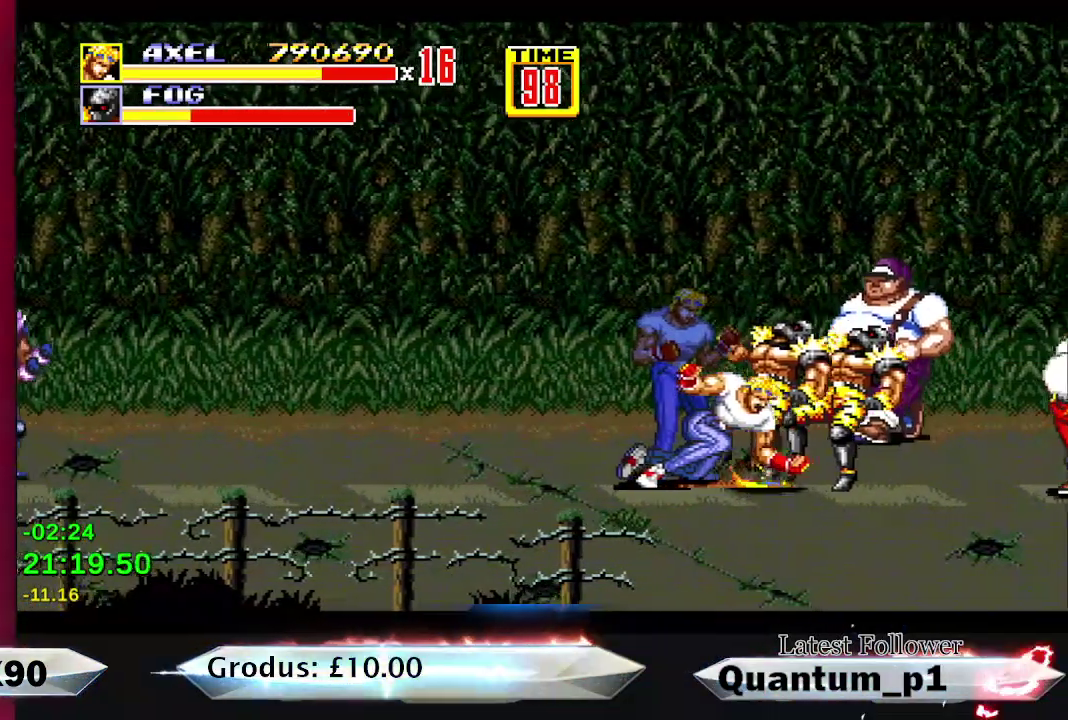
{"buttons": ["DPAD_UP", "DPAD_LEFT"], "events": [[33, "DPAD_RIGHT", "up"], [83, "A", "up"], [133, "A", "down"], [133, "DPAD_RIGHT", "down"], [183, "DPAD_RIGHT", "up"], [217, "A", "up"], [300, "DPAD_RIGHT", "down"], [350, "DPAD_RIGHT", "up"], [417, "DPAD_LEFT", "down"], [467, "DPAD_UP", "down"]]}
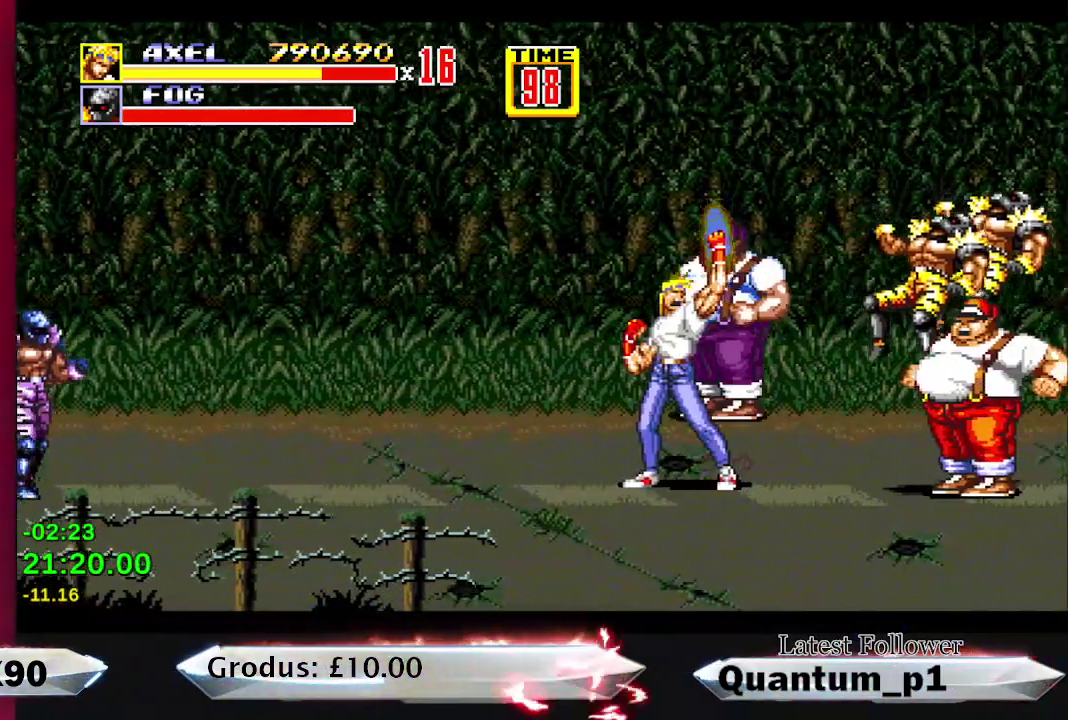
{"buttons": ["A", "DPAD_UP", "DPAD_RIGHT"], "events": [[417, "DPAD_LEFT", "up"], [433, "DPAD_RIGHT", "down"], [450, "A", "down"]]}
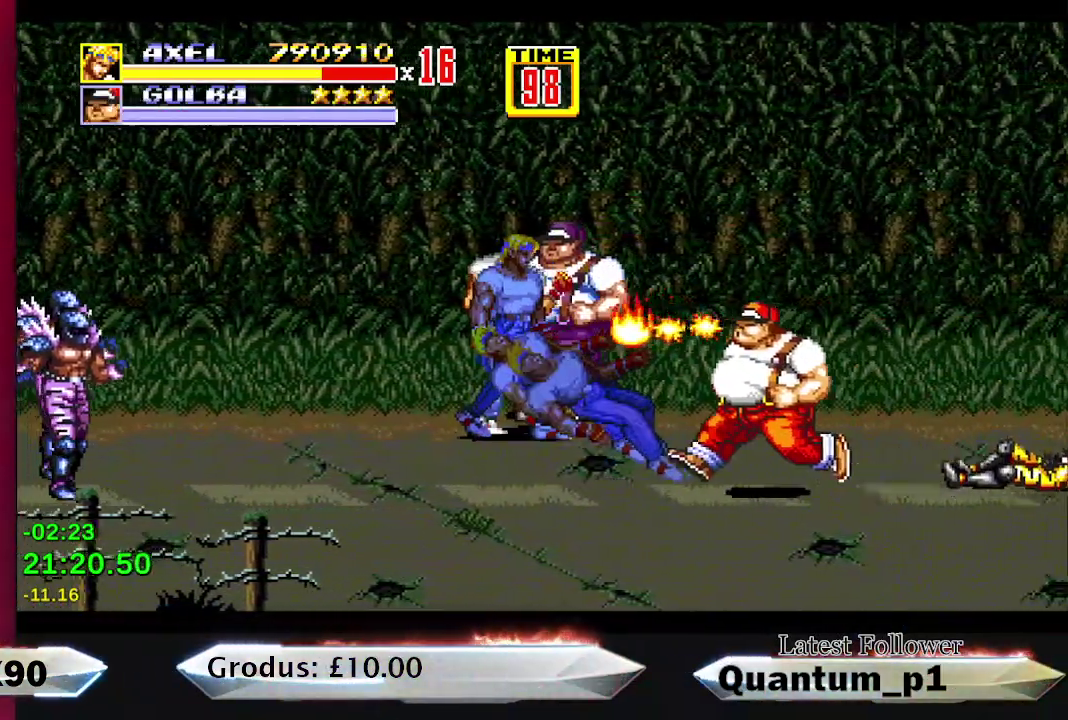
{"buttons": [], "events": [[33, "A", "up"], [67, "DPAD_RIGHT", "up"], [67, "DPAD_UP", "up"], [83, "A", "down"], [167, "A", "up"], [167, "DPAD_RIGHT", "down"], [217, "A", "down"], [267, "A", "up"], [300, "DPAD_RIGHT", "up"], [317, "A", "down"], [383, "DPAD_RIGHT", "down"], [433, "DPAD_RIGHT", "up"], [500, "A", "up"]]}
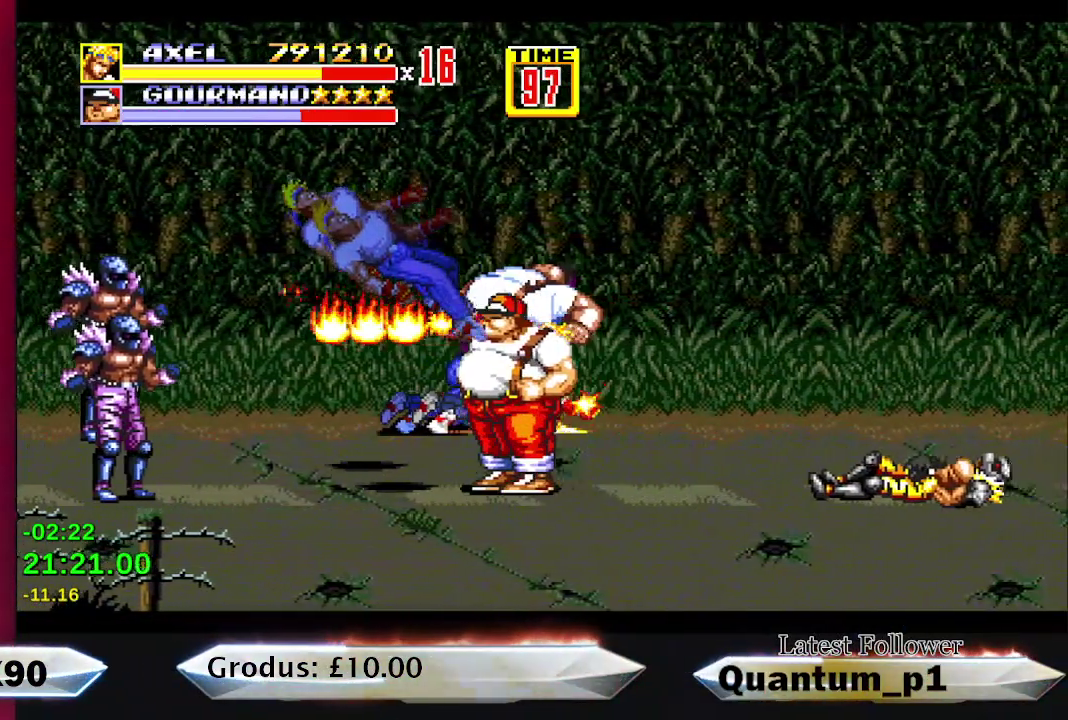
{"buttons": ["DPAD_RIGHT"], "events": [[17, "DPAD_RIGHT", "down"], [50, "A", "down"], [83, "DPAD_RIGHT", "up"], [117, "A", "up"], [167, "DPAD_RIGHT", "down"], [200, "A", "down"], [250, "A", "up"], [250, "DPAD_RIGHT", "up"], [300, "DPAD_RIGHT", "down"]]}
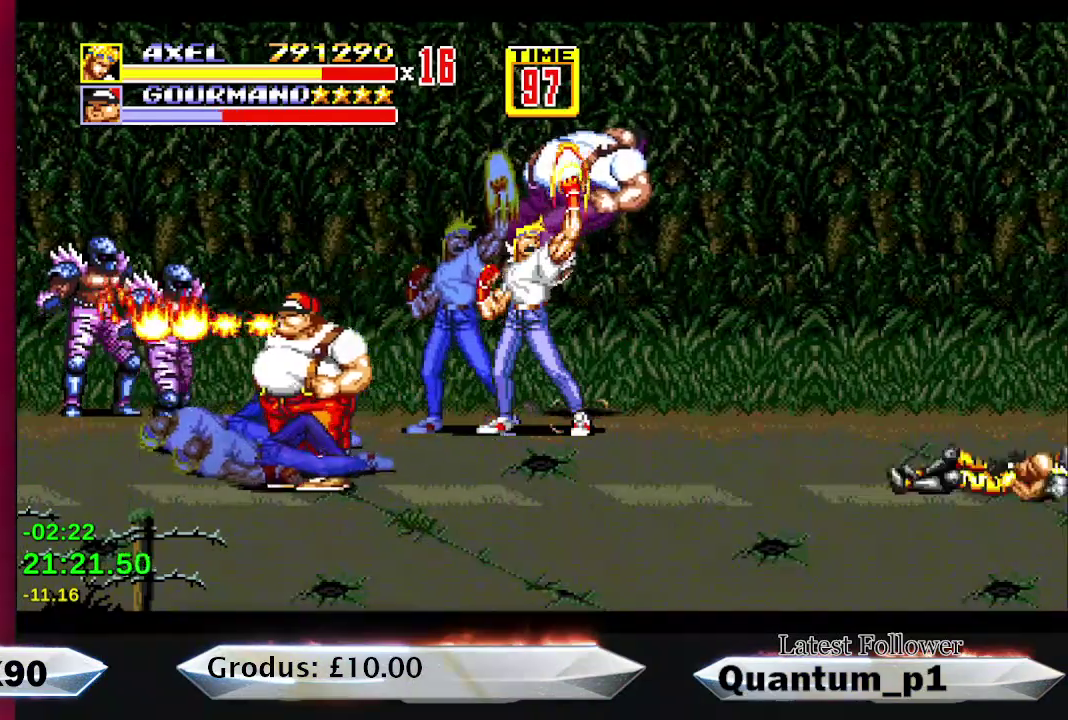
{"buttons": ["DPAD_RIGHT"], "events": []}